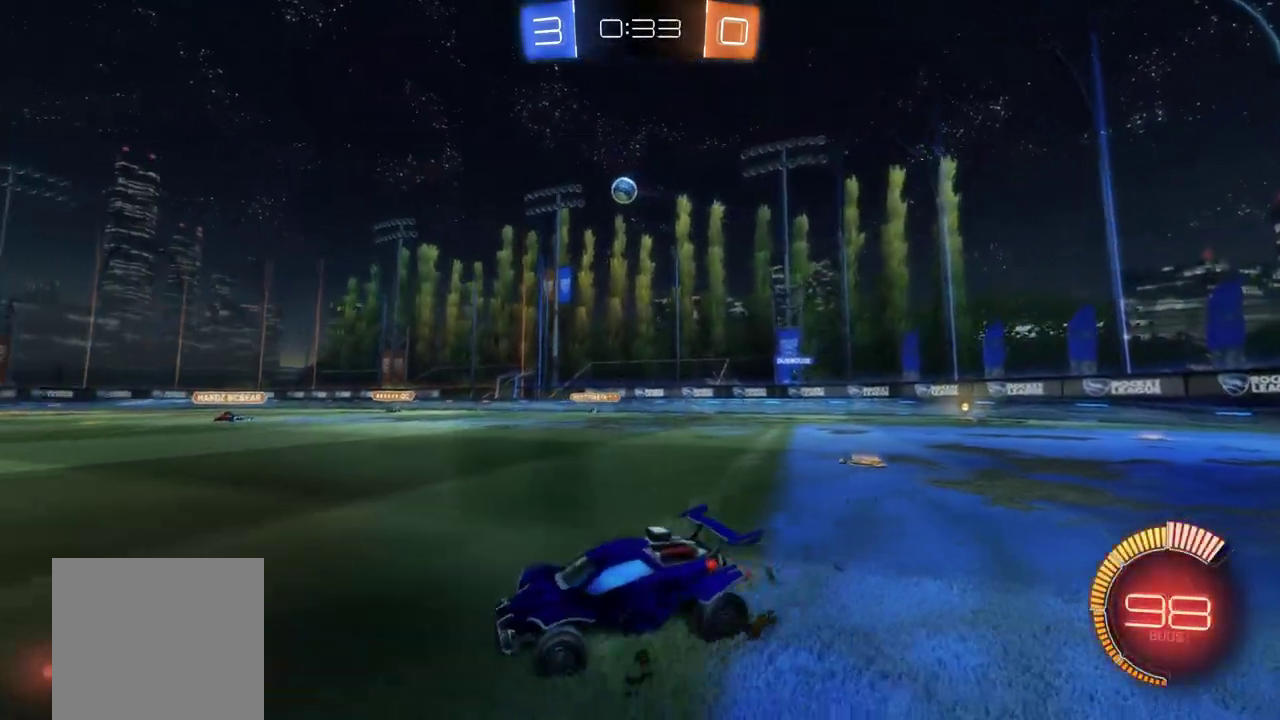
Gameplay with a controller (Xbox layout); each line is a JSON object with the inputs held at the frame after it. "events" lists button and stick changes between this image and that frame as [ms after this image, input, new state], when the widget could be followed in between. This document gives stick clicks only as held states, not as events. Not read: R3 right_stick.
{"buttons": ["R2"], "left_stick": "center", "events": [[500, "B", "up"], [500, "left_stick", "center"]]}
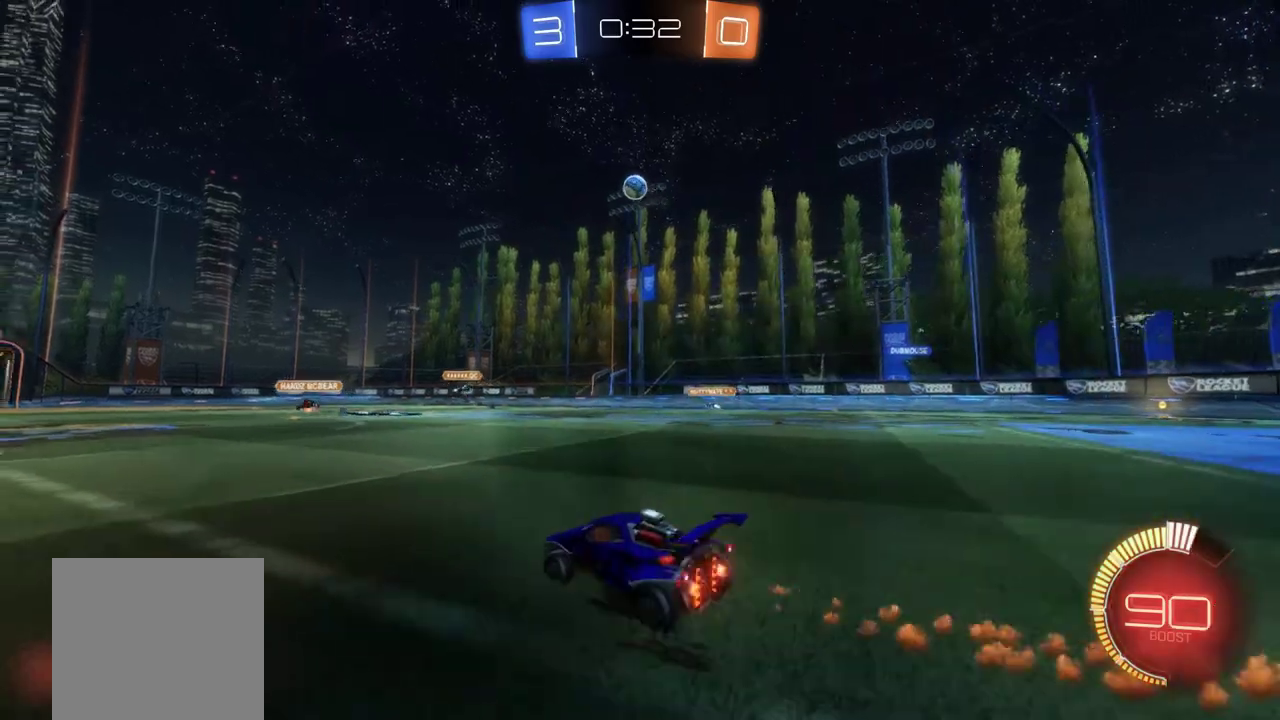
{"buttons": ["R2"], "left_stick": "up", "events": [[100, "left_stick", "right"], [233, "A", "down"], [233, "left_stick", "up-left"], [417, "left_stick", "up"], [433, "A", "up"]]}
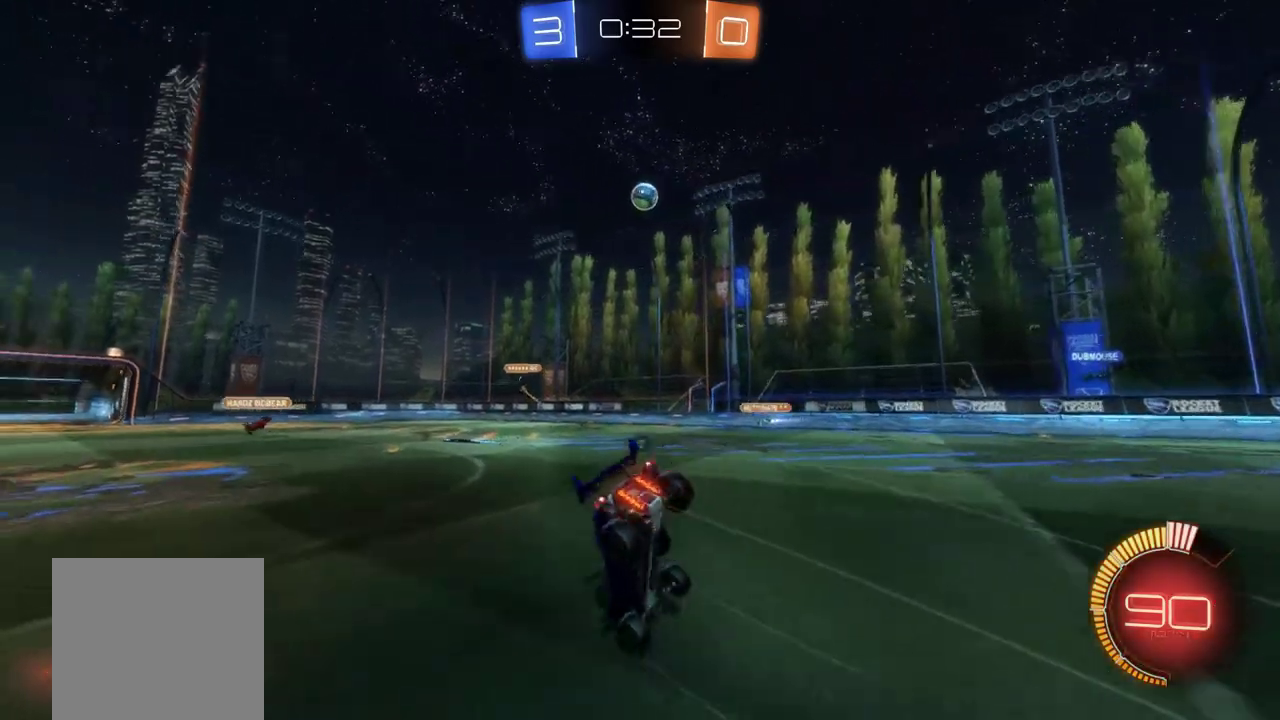
{"buttons": ["R2"], "left_stick": "center", "events": [[33, "Y", "down"], [33, "left_stick", "center"], [100, "Y", "up"], [200, "Y", "down"], [300, "Y", "up"]]}
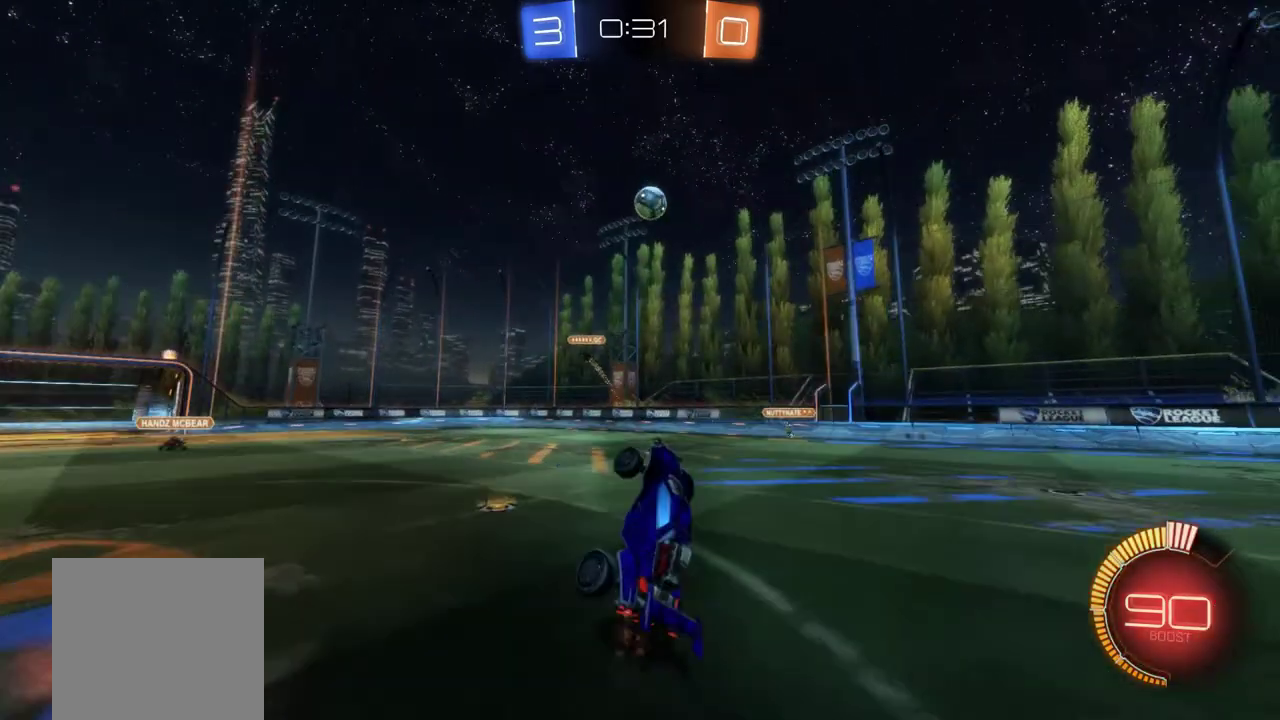
{"buttons": ["L2"], "left_stick": "down-left", "events": [[67, "left_stick", "left"], [267, "left_stick", "down-left"], [400, "L2", "down"], [433, "R2", "up"]]}
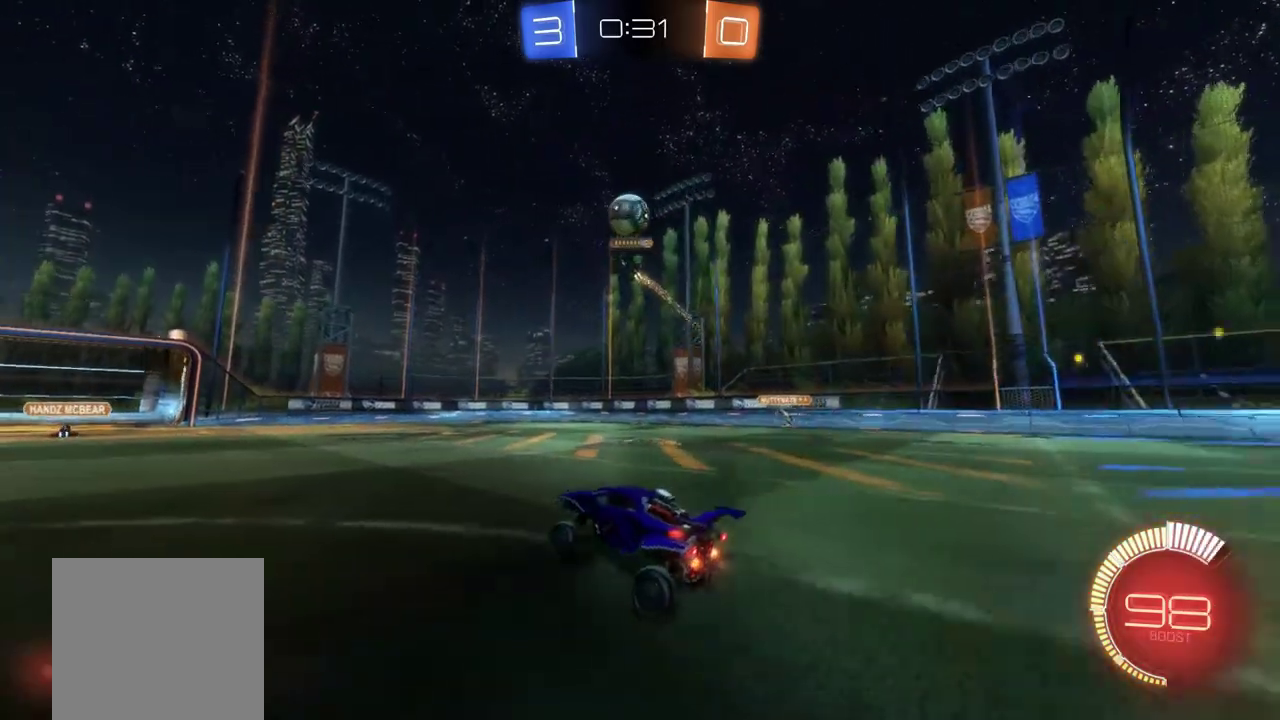
{"buttons": ["L2"], "left_stick": "right", "events": [[133, "L2", "up"], [167, "R2", "down"], [400, "R2", "up"], [467, "L2", "down"], [500, "left_stick", "right"]]}
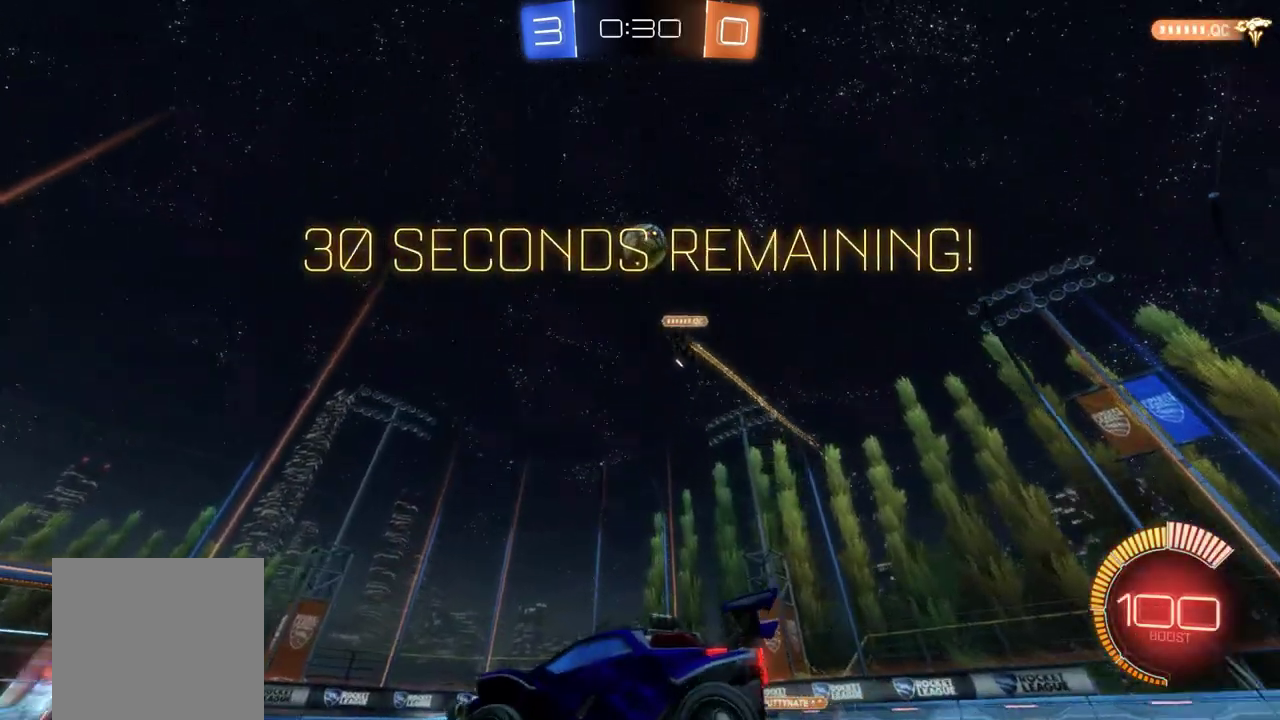
{"buttons": ["R2"], "left_stick": "left", "events": [[167, "left_stick", "center"], [200, "L2", "up"], [367, "left_stick", "left"], [433, "R2", "down"]]}
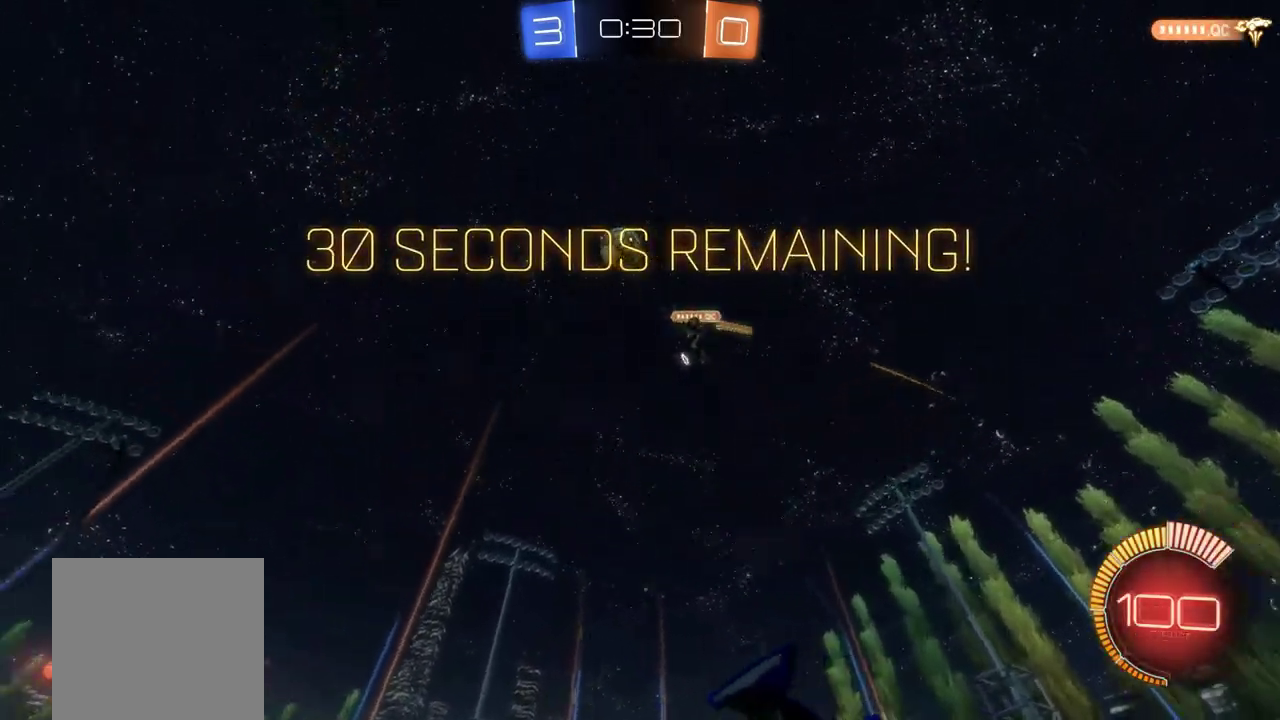
{"buttons": ["R2"], "left_stick": "center", "events": [[467, "left_stick", "center"]]}
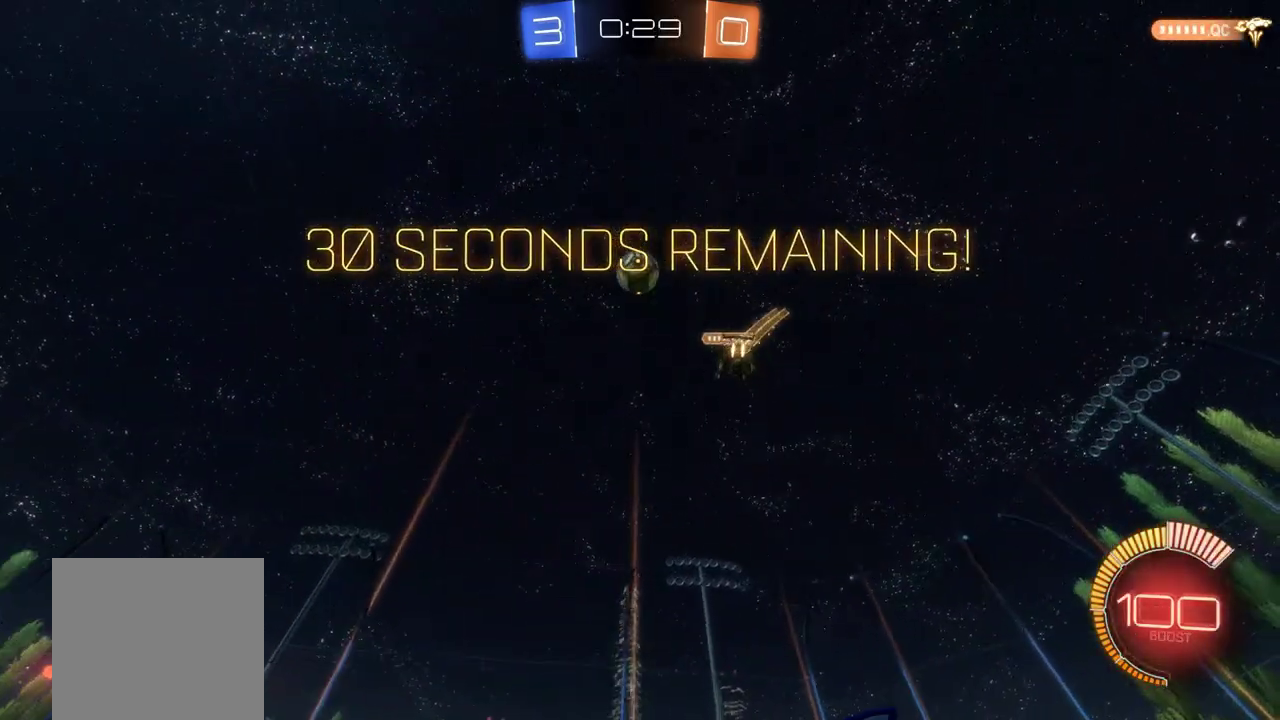
{"buttons": ["R2"], "left_stick": "right", "events": [[233, "left_stick", "right"]]}
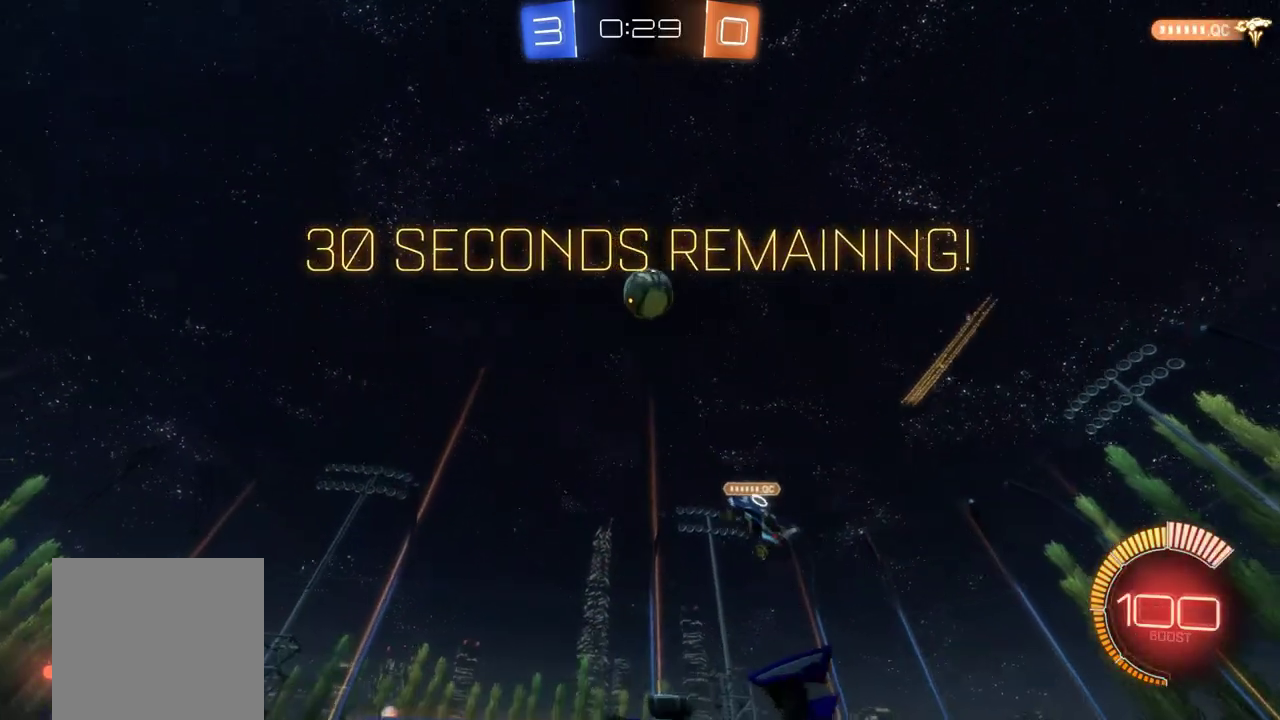
{"buttons": ["A"], "left_stick": "down", "events": [[200, "R2", "up"], [300, "A", "down"], [333, "left_stick", "center"], [500, "left_stick", "down"]]}
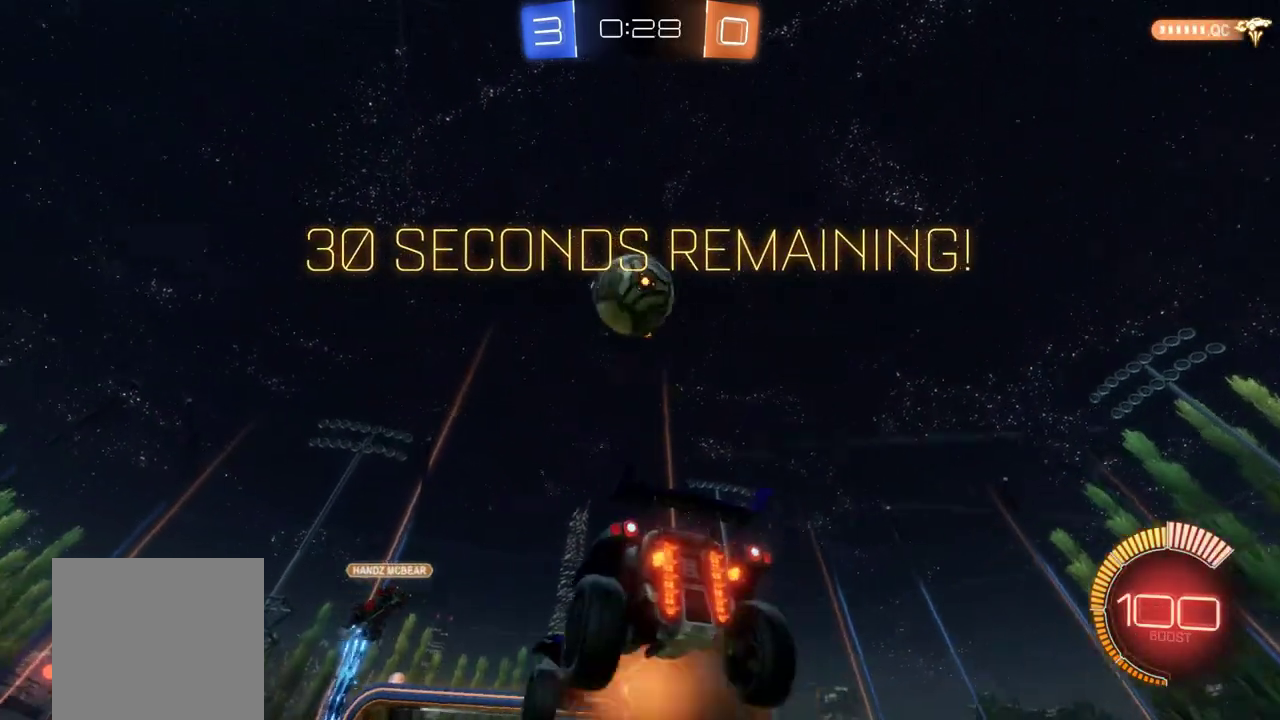
{"buttons": [], "left_stick": "up", "events": [[33, "A", "up"], [67, "left_stick", "down-left"], [167, "left_stick", "up"]]}
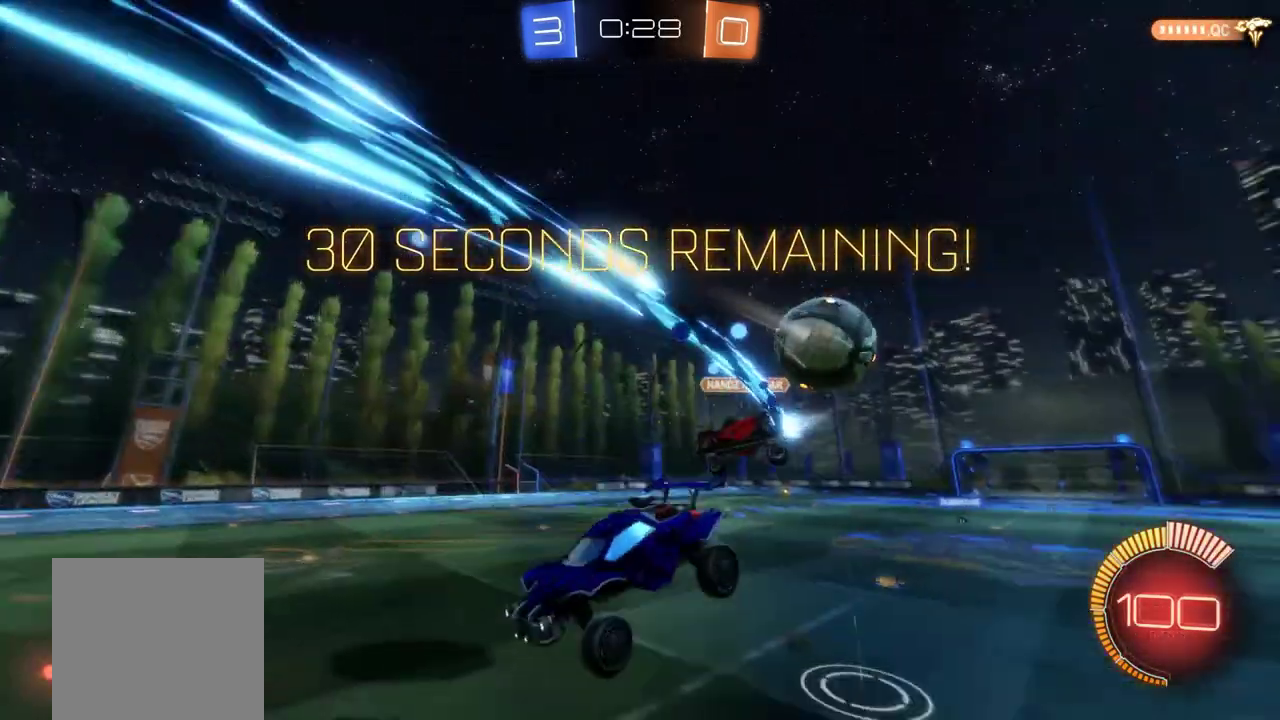
{"buttons": [], "left_stick": "down-left", "events": [[100, "left_stick", "center"], [333, "left_stick", "down-left"]]}
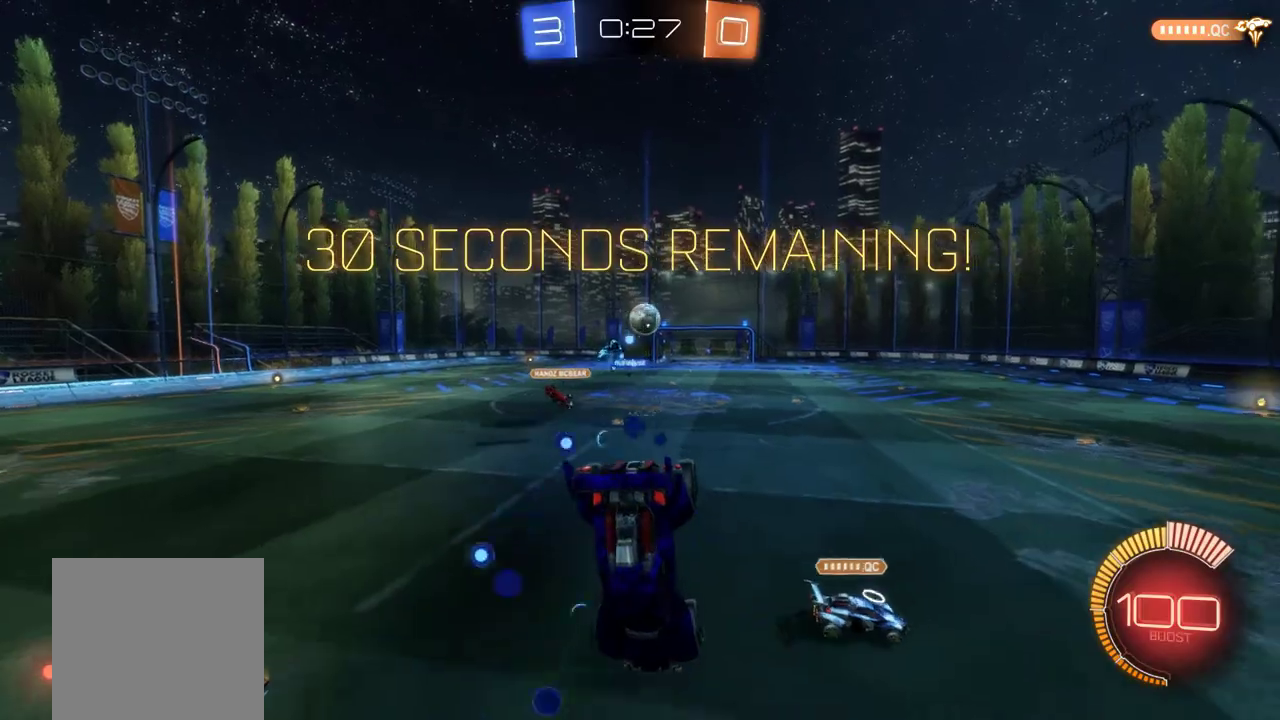
{"buttons": [], "left_stick": "down", "events": [[100, "Y", "down"], [200, "Y", "up"], [333, "left_stick", "center"], [500, "left_stick", "down"]]}
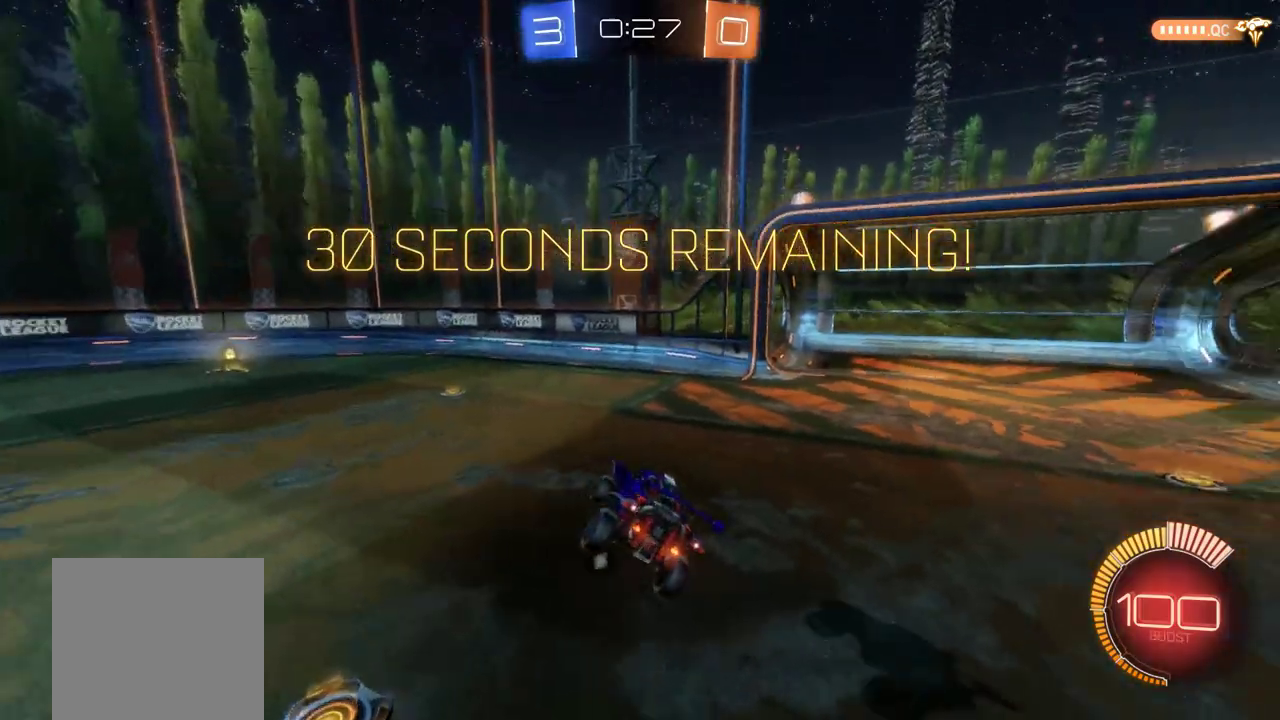
{"buttons": ["B", "R2"], "left_stick": "left", "events": [[33, "R2", "down"], [67, "B", "down"], [100, "left_stick", "down-left"], [233, "left_stick", "center"], [367, "left_stick", "left"]]}
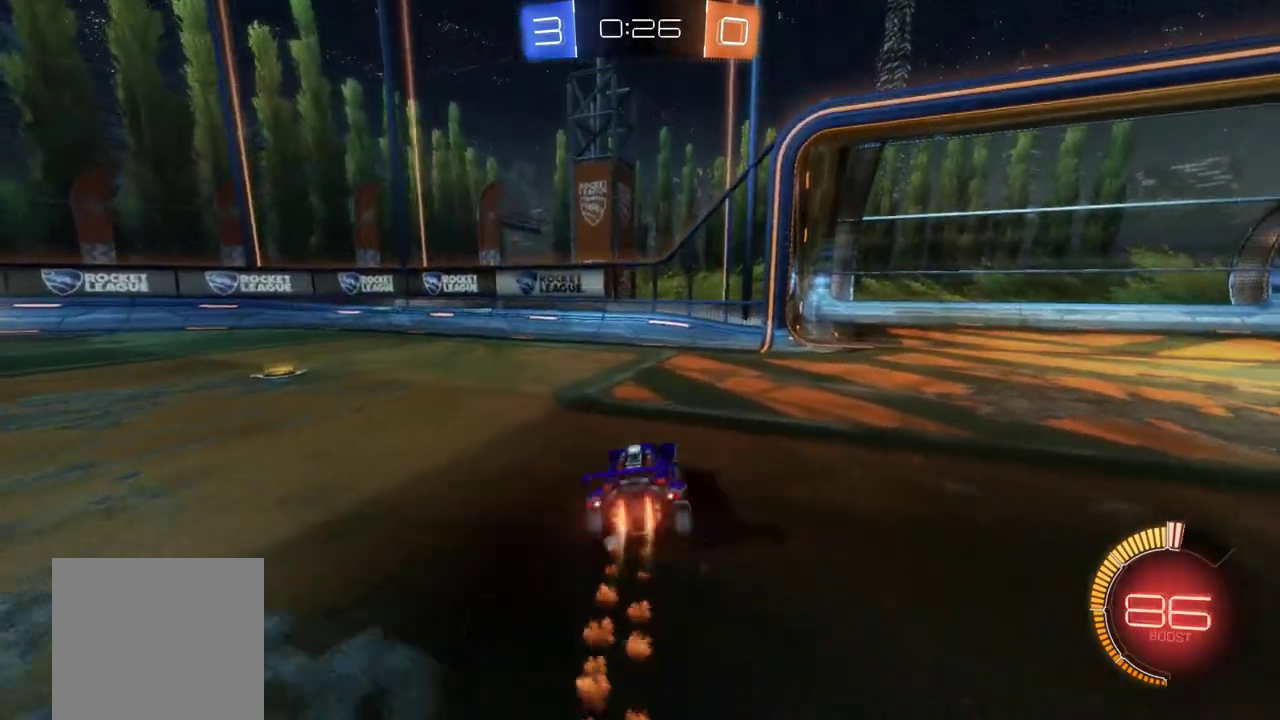
{"buttons": ["B", "R2"], "left_stick": "left", "events": [[100, "B", "up"], [300, "B", "down"]]}
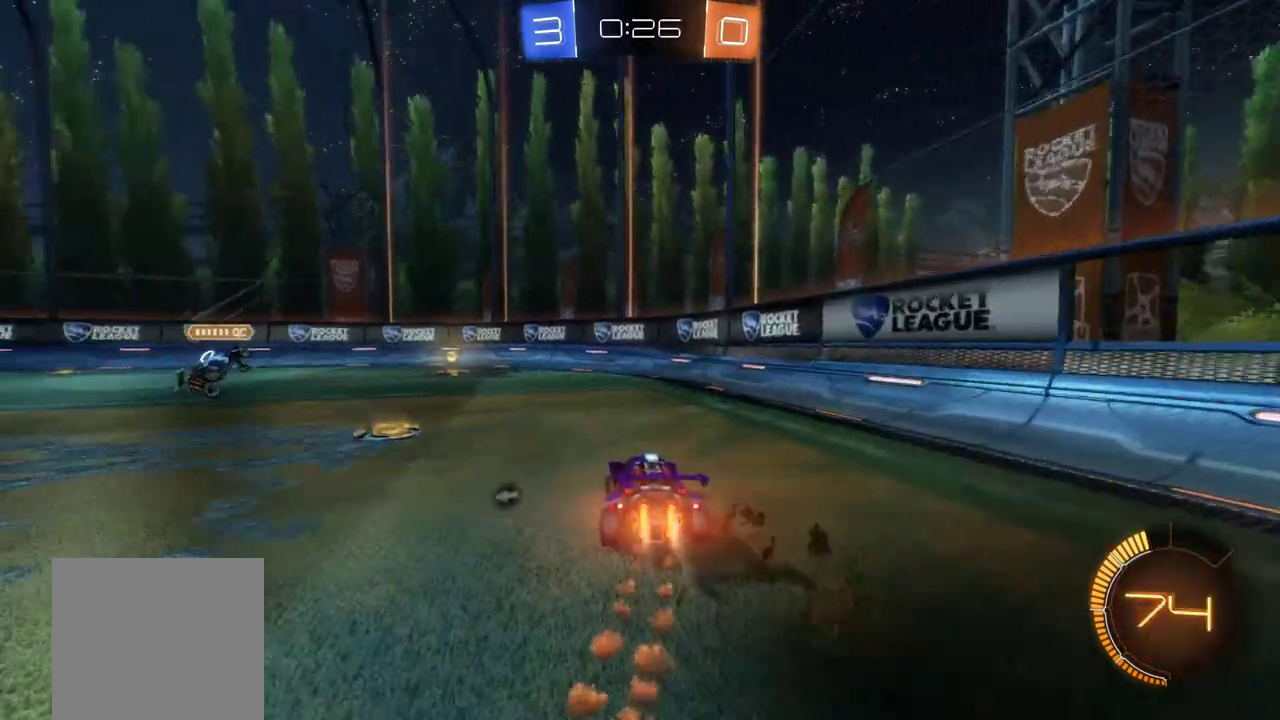
{"buttons": ["R2"], "left_stick": "left", "events": [[100, "left_stick", "center"], [267, "Y", "down"], [367, "Y", "up"], [400, "left_stick", "left"], [500, "B", "up"]]}
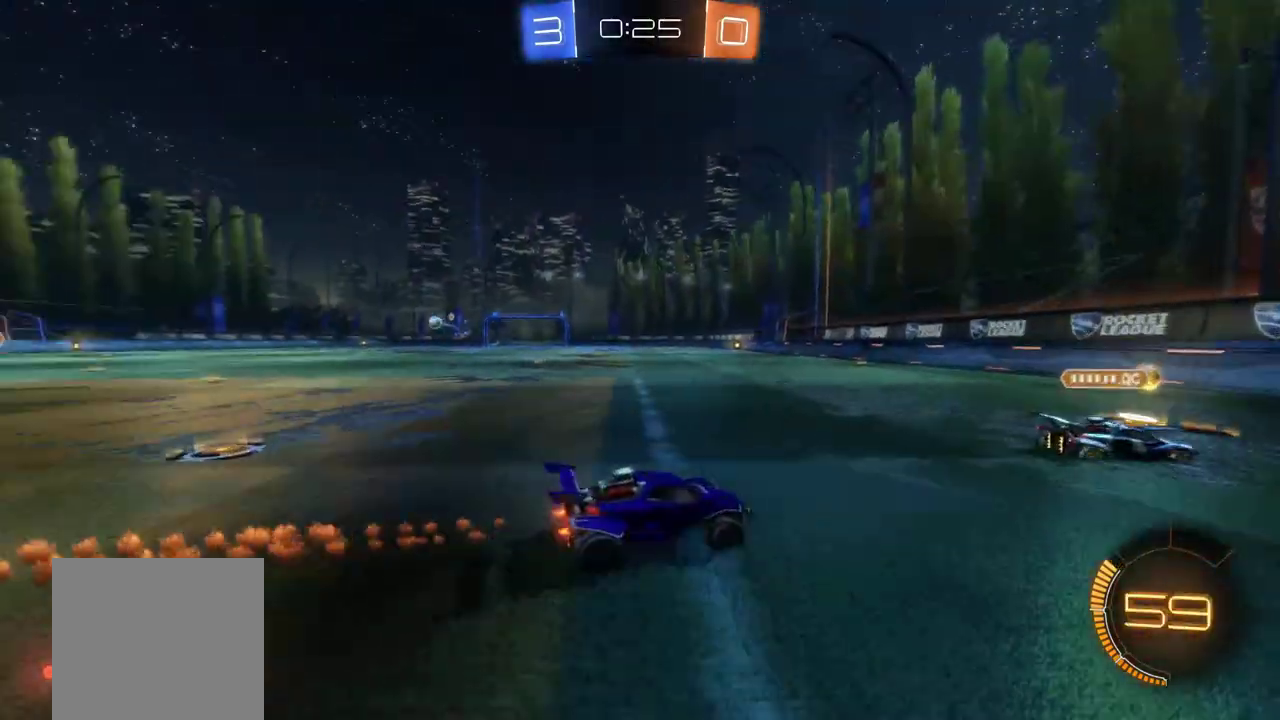
{"buttons": ["R2"], "left_stick": "left", "events": [[333, "B", "down"], [500, "B", "up"]]}
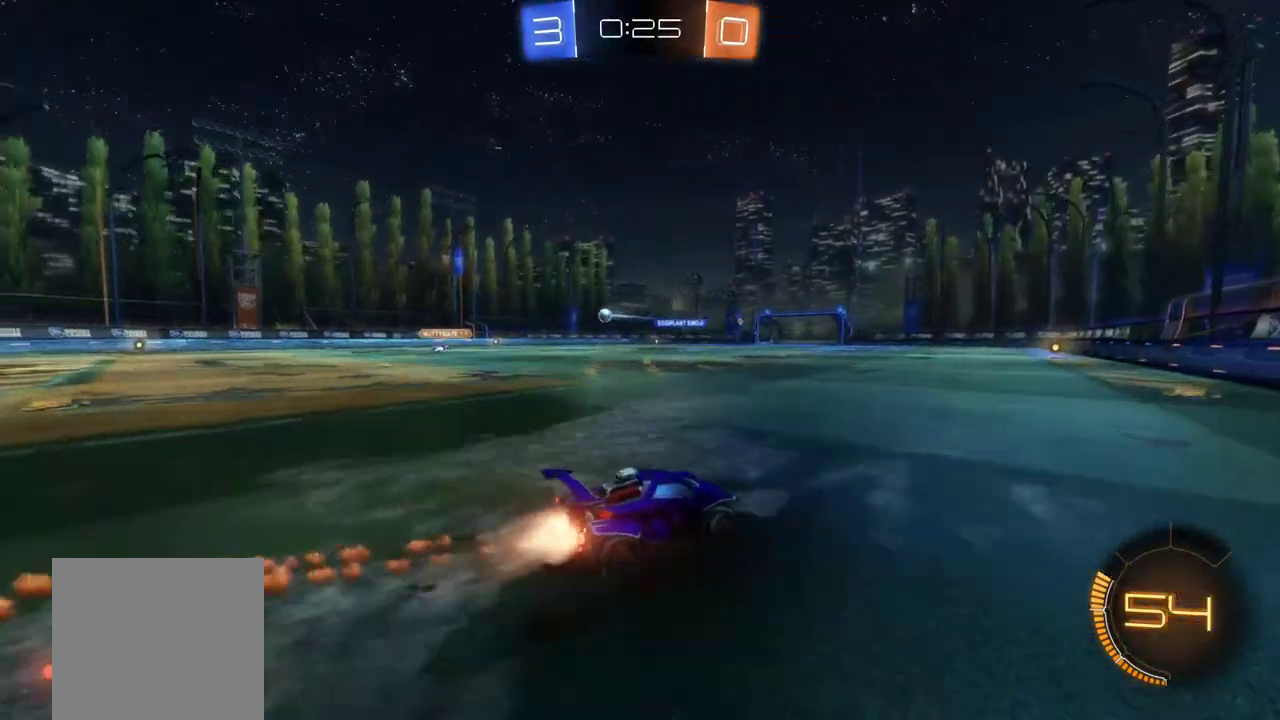
{"buttons": ["R2"], "left_stick": "center"}